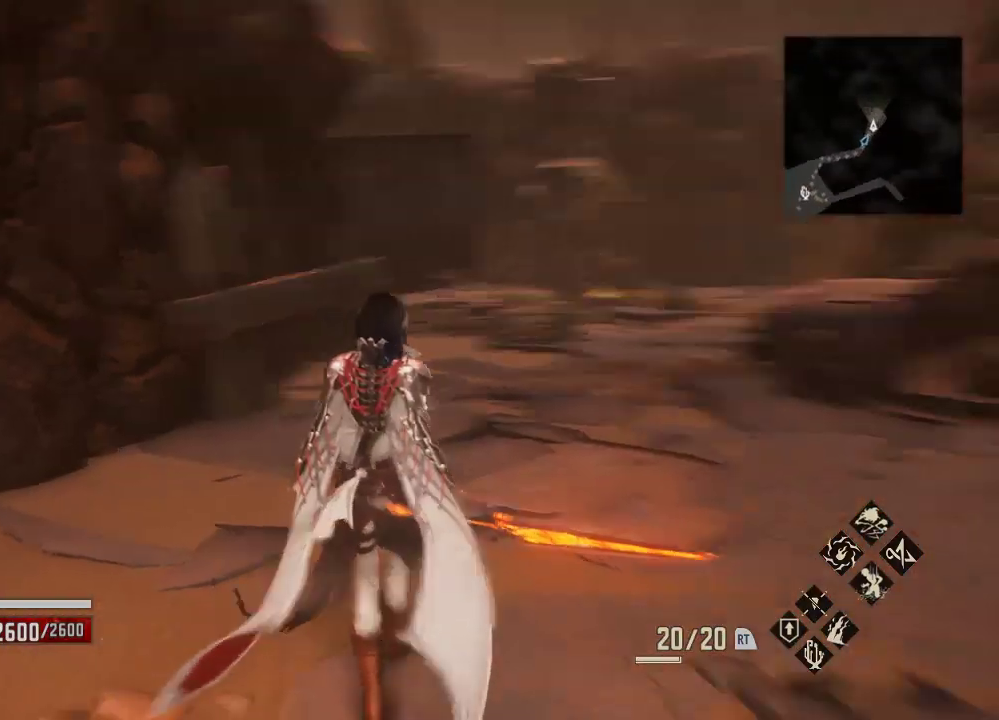
Gameplay with a controller (Xbox layout); each line is a JSON object with the inputs held at the frame after it. "events" lists button and stick changes between this image and that frame as [ms after this image, input, new state], when the widget could be followed in between.
{"buttons": ["R1"], "left_stick": "up", "right_stick": "center", "events": [[133, "right_stick", "center"], [167, "R1", "down"]]}
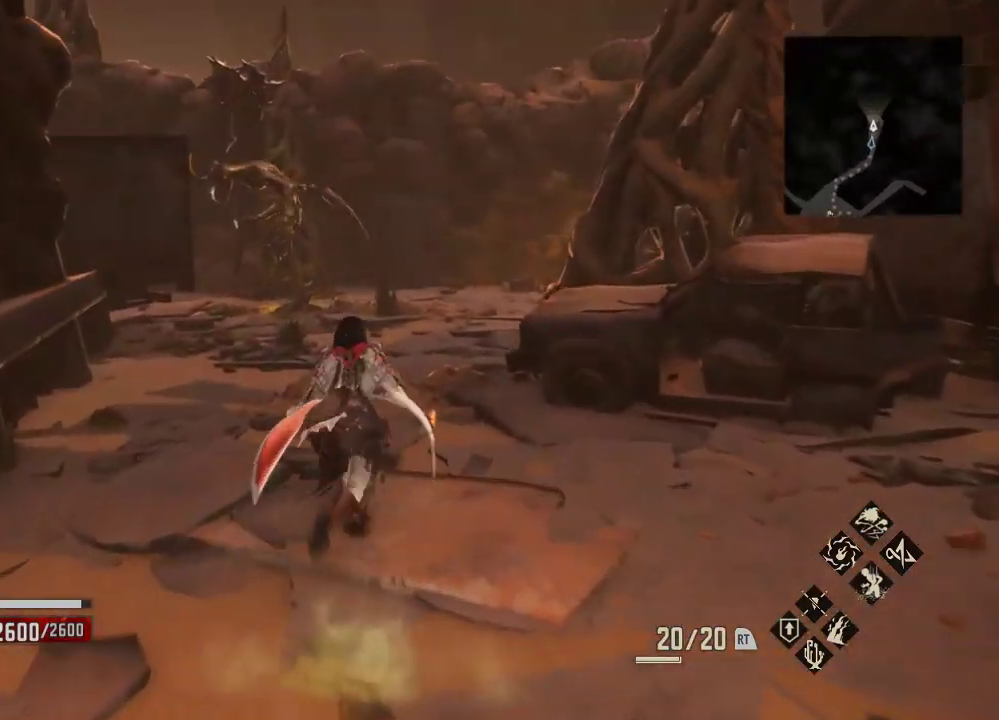
{"buttons": ["R1", "R3"], "left_stick": "up", "right_stick": "center", "events": [[400, "R3", "down"]]}
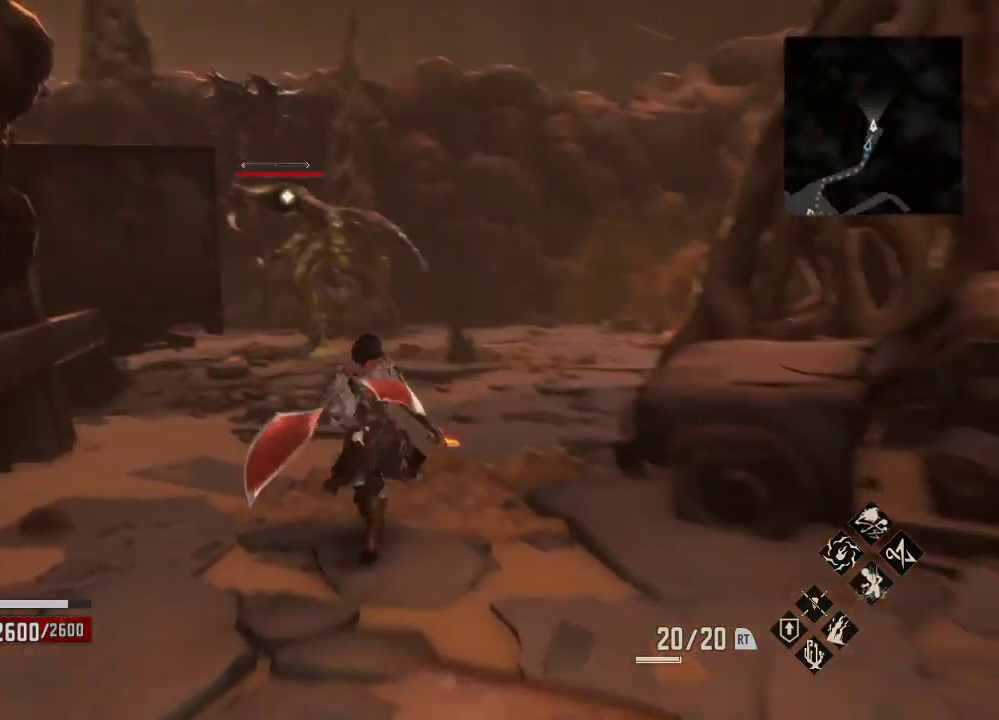
{"buttons": ["R1"], "left_stick": "up-right", "right_stick": "center", "events": [[67, "R3", "up"], [300, "left_stick", "up-right"]]}
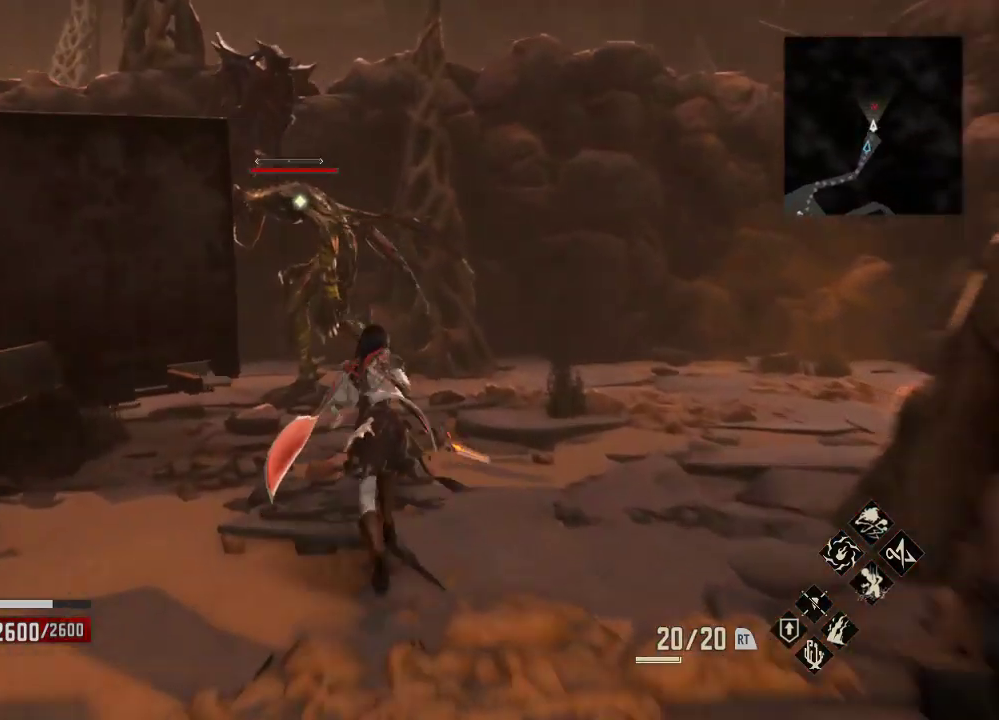
{"buttons": ["R1"], "left_stick": "up-right", "right_stick": "center", "events": []}
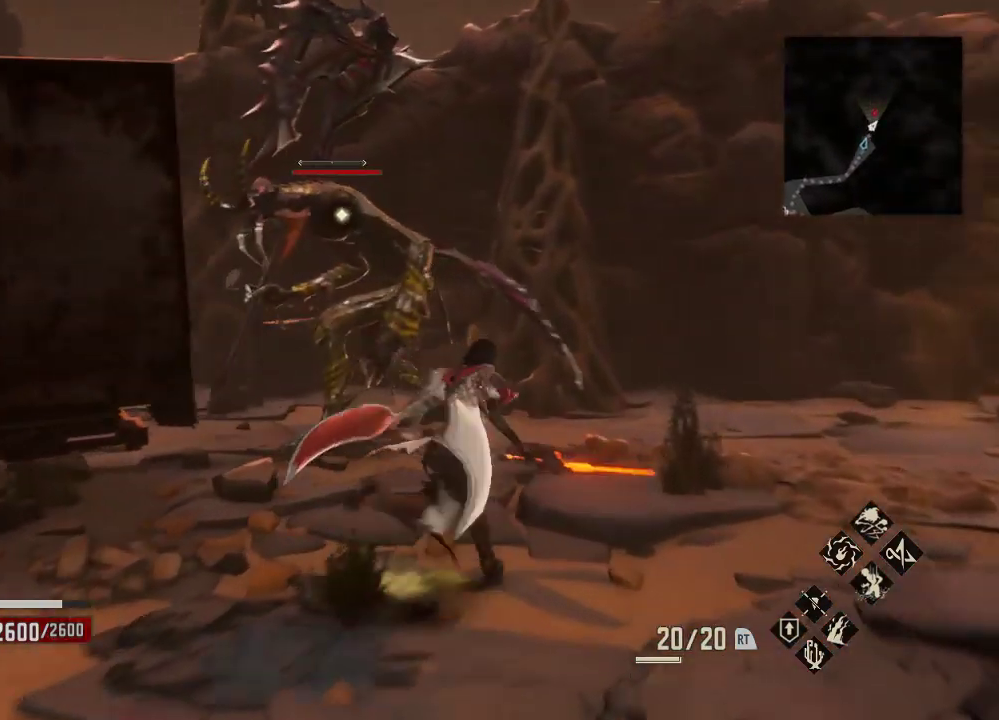
{"buttons": ["R1"], "left_stick": "up-right", "right_stick": "center", "events": []}
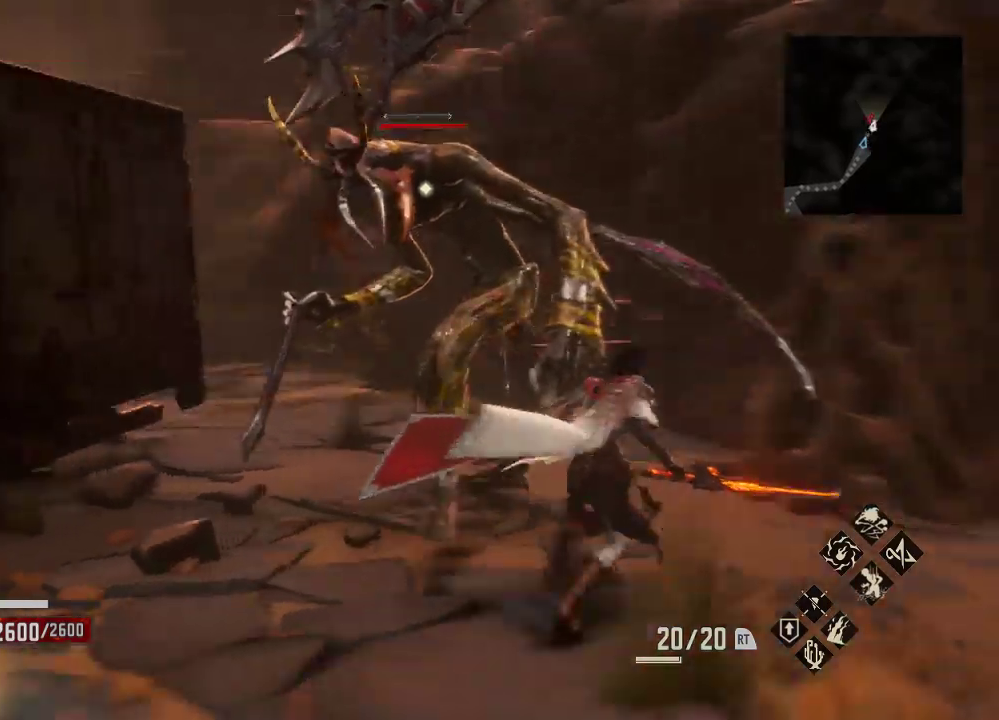
{"buttons": ["R1"], "left_stick": "center", "right_stick": "center", "events": [[433, "left_stick", "center"]]}
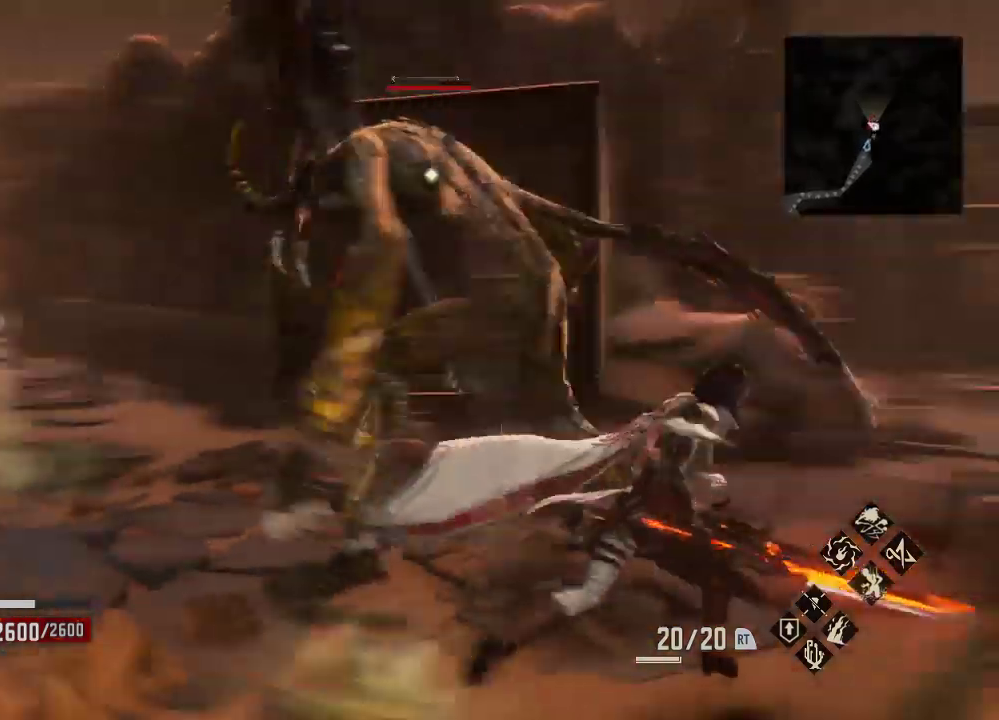
{"buttons": [], "left_stick": "center", "right_stick": "center", "events": [[67, "left_stick", "down"], [133, "R1", "up"], [200, "X", "down"], [333, "left_stick", "center"], [400, "X", "up"]]}
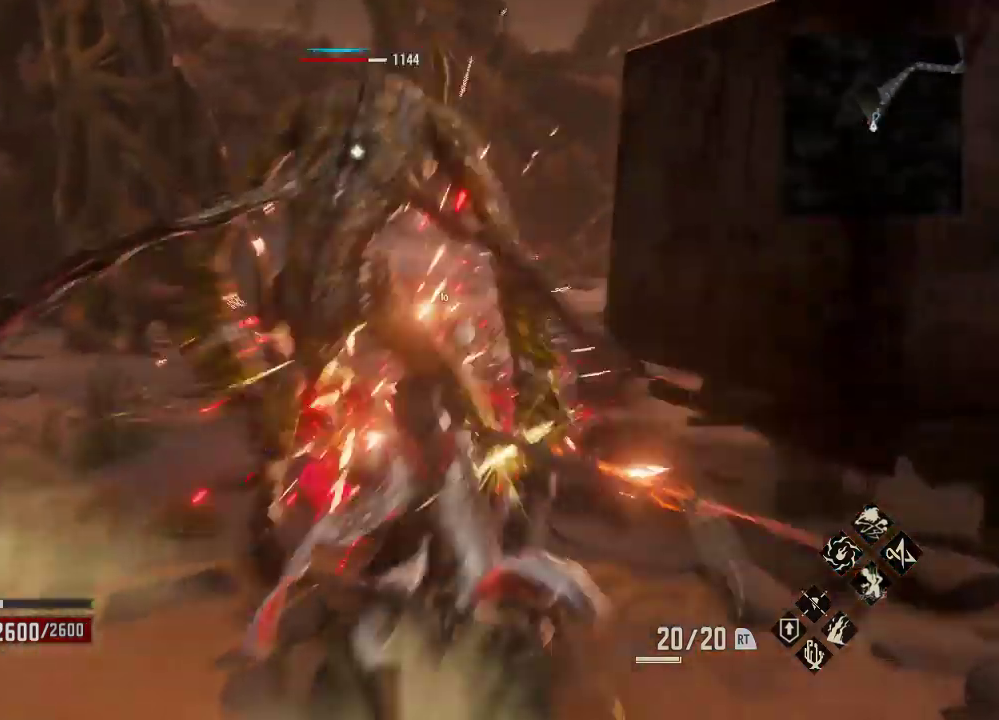
{"buttons": [], "left_stick": "center", "right_stick": "center", "events": [[67, "DPAD_LEFT", "down"], [233, "DPAD_LEFT", "up"], [400, "DPAD_DOWN", "down"], [400, "DPAD_RIGHT", "down"], [467, "DPAD_DOWN", "up"], [467, "DPAD_RIGHT", "up"]]}
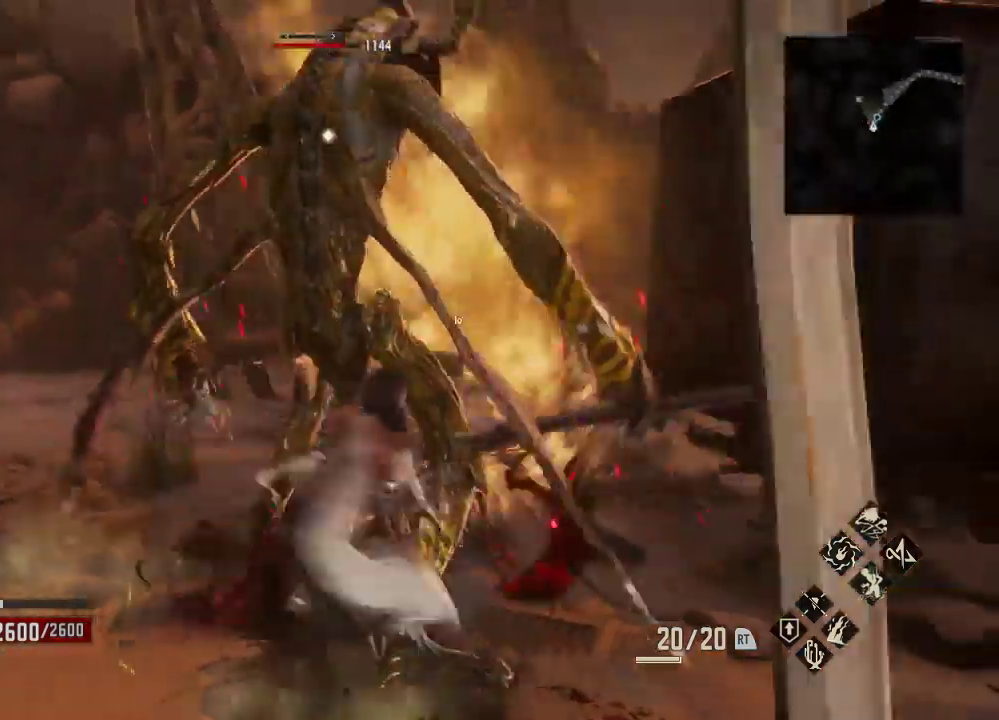
{"buttons": ["X"], "left_stick": "down", "right_stick": "center", "events": [[133, "X", "down"], [233, "X", "up"], [367, "left_stick", "right"], [400, "X", "down"], [500, "left_stick", "down"]]}
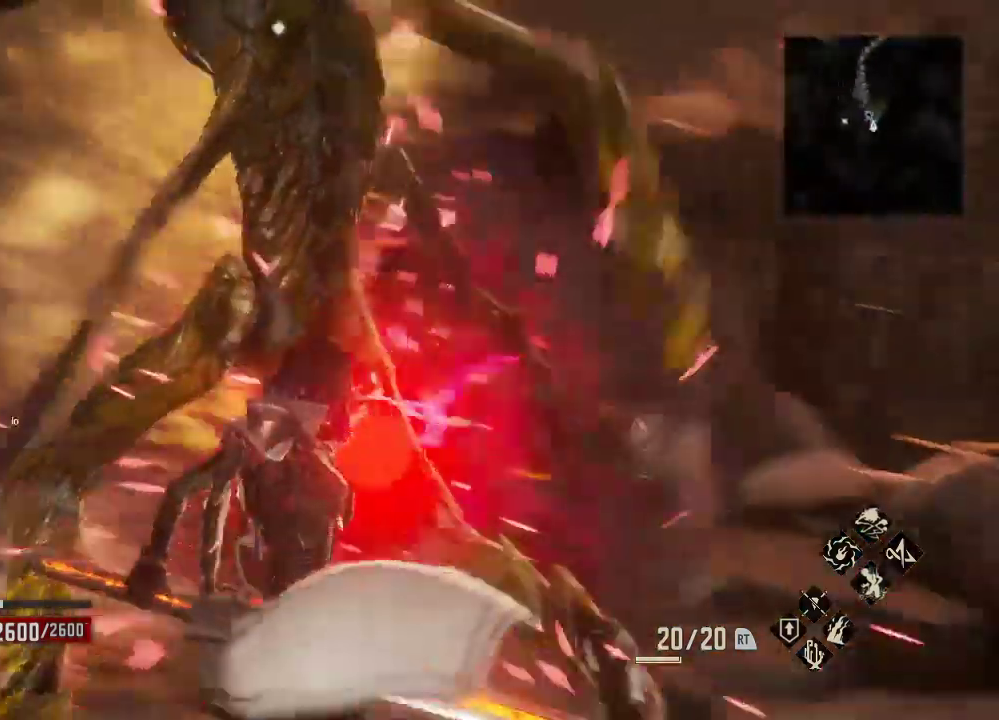
{"buttons": [], "left_stick": "center", "right_stick": "center", "events": [[67, "X", "up"], [67, "left_stick", "center"], [300, "START", "down"], [400, "START", "up"]]}
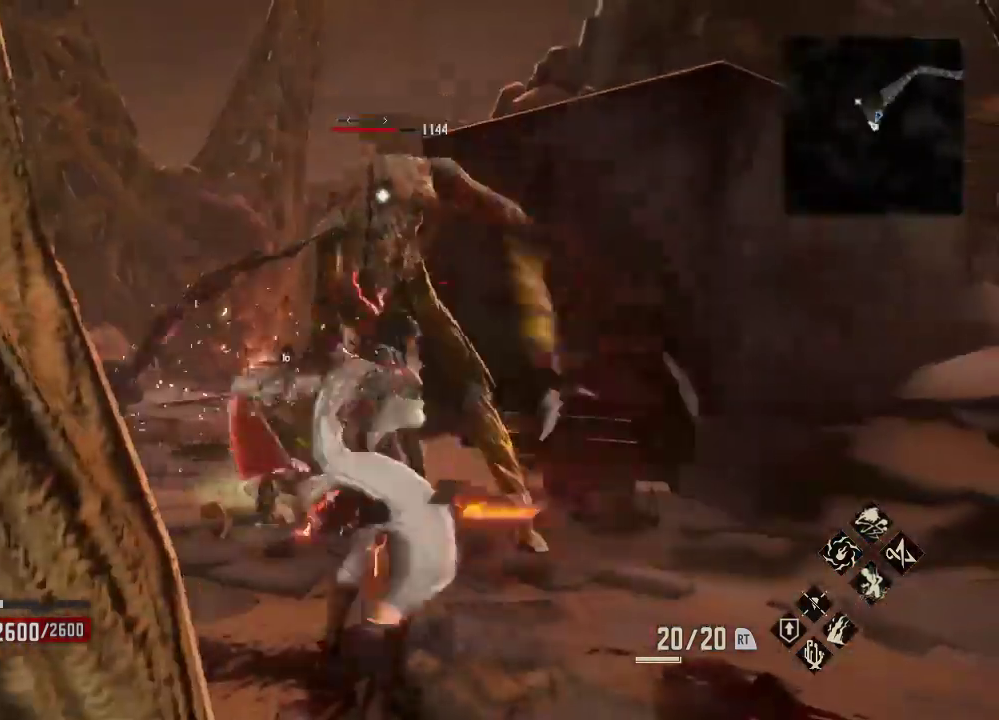
{"buttons": [], "left_stick": "center", "right_stick": "center", "events": [[100, "left_stick", "left"], [233, "left_stick", "center"]]}
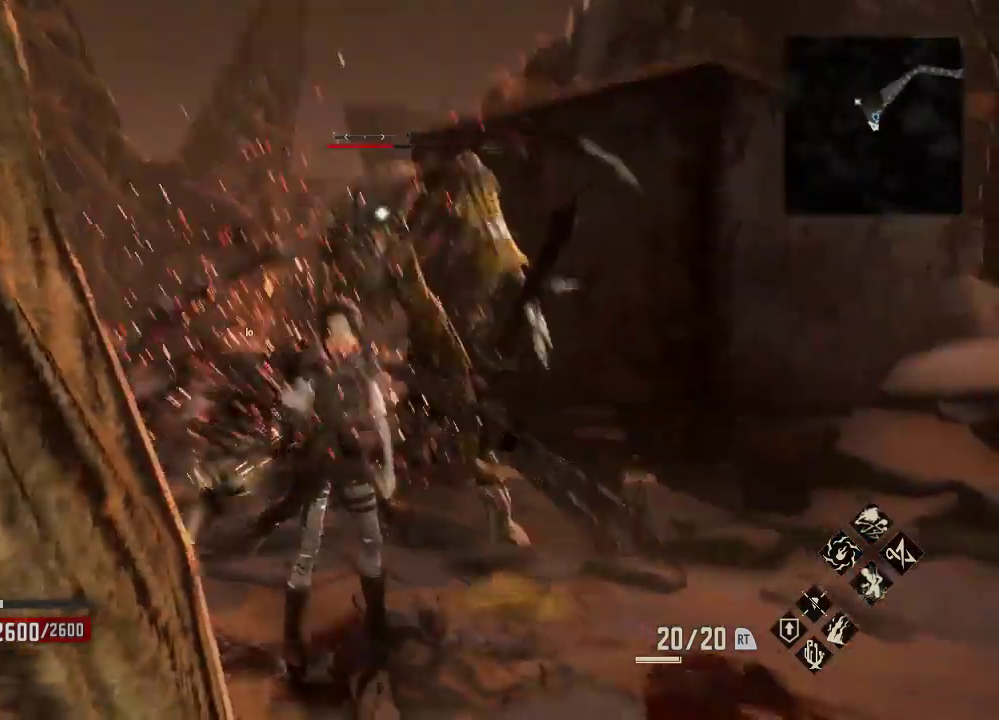
{"buttons": [], "left_stick": "center", "right_stick": "center", "events": [[133, "left_stick", "left"], [200, "left_stick", "center"]]}
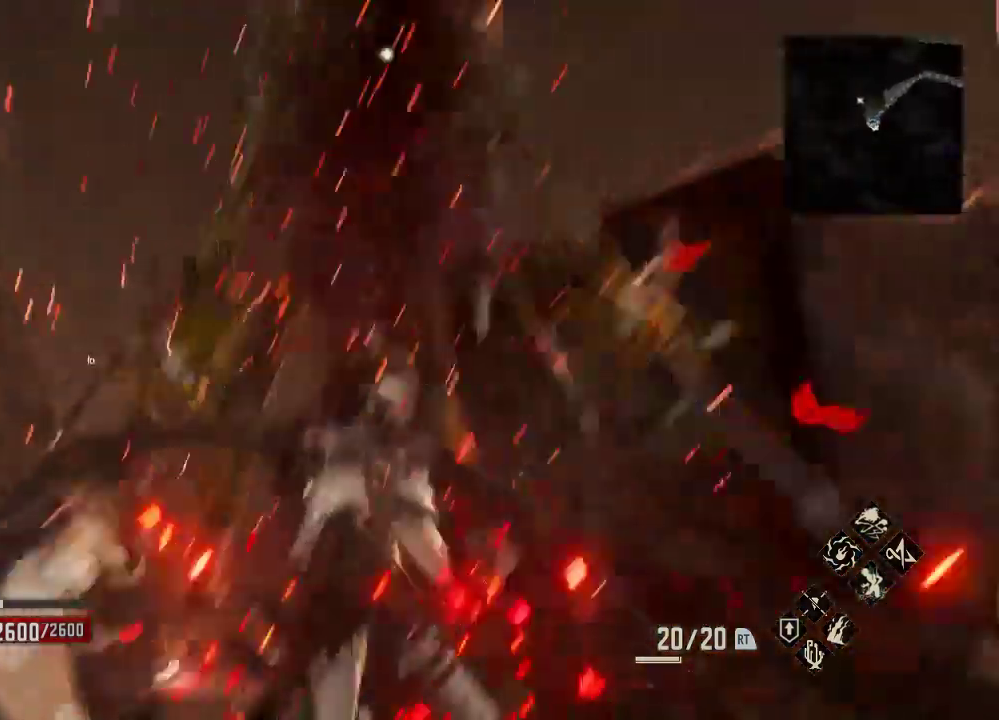
{"buttons": [], "left_stick": "center", "right_stick": "center", "events": []}
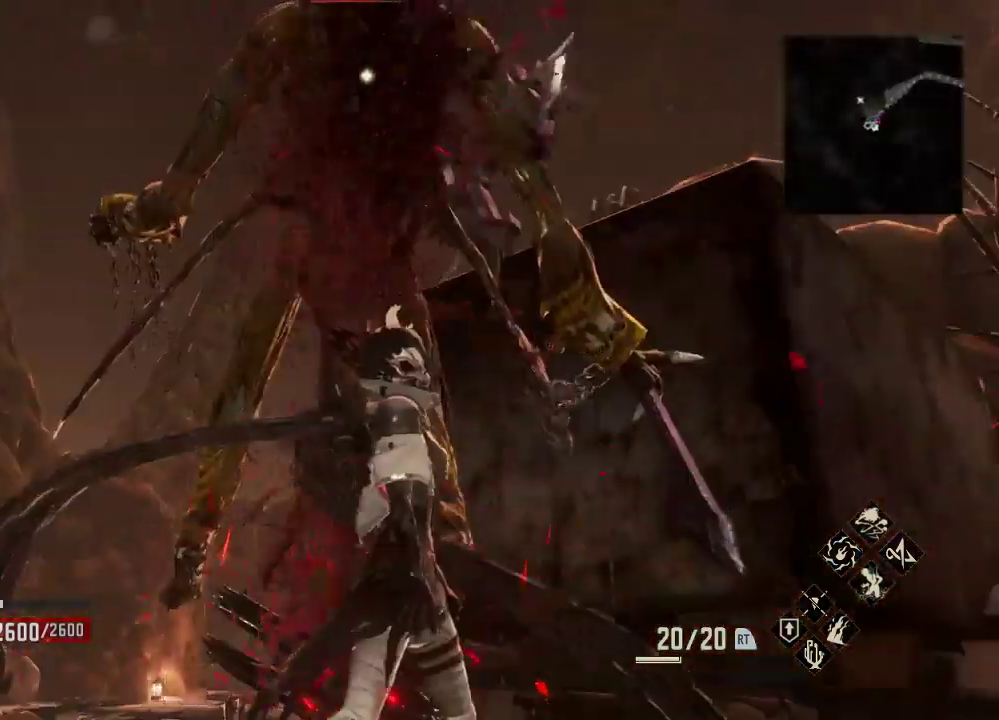
{"buttons": [], "left_stick": "center", "right_stick": "center", "events": []}
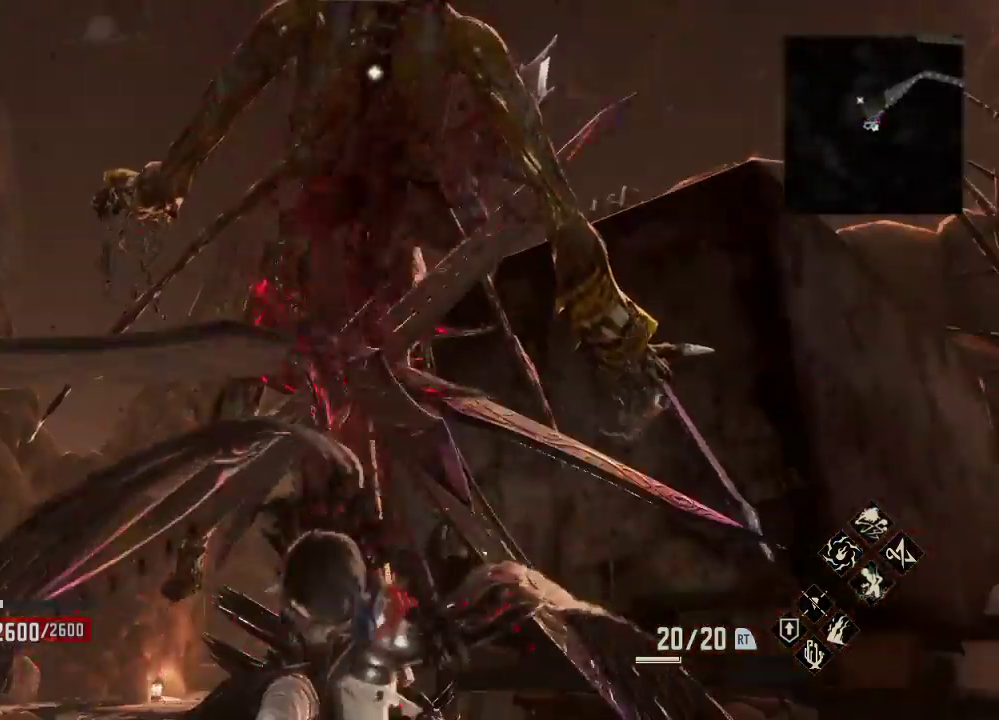
{"buttons": [], "left_stick": "center", "right_stick": "center", "events": [[333, "left_stick", "right"], [400, "left_stick", "down-right"], [500, "left_stick", "center"]]}
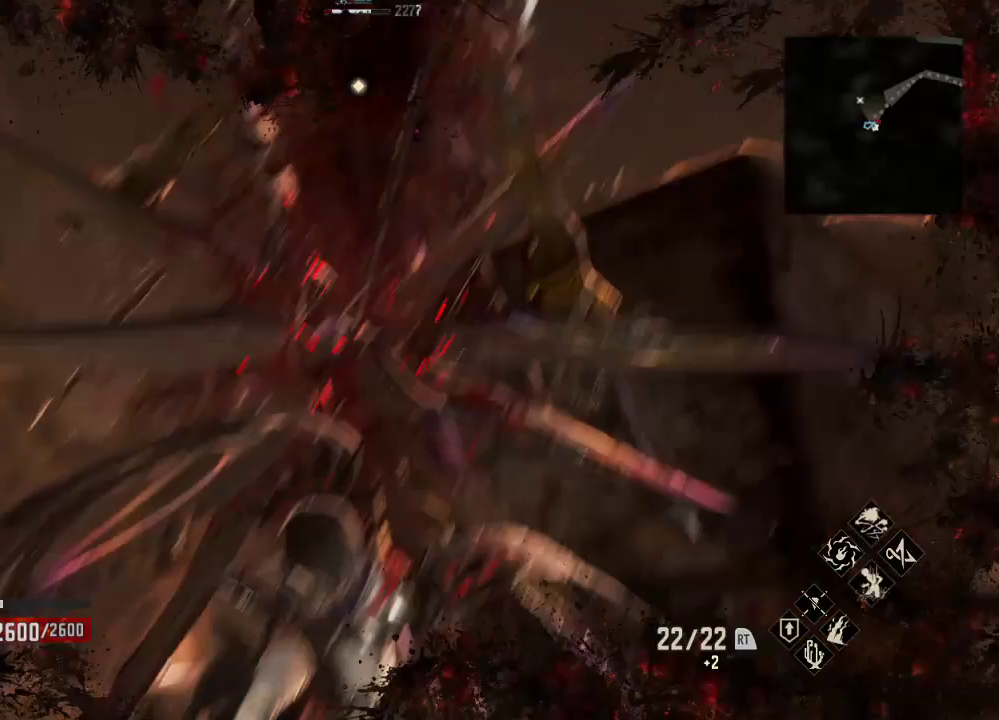
{"buttons": [], "left_stick": "center", "right_stick": "center", "events": []}
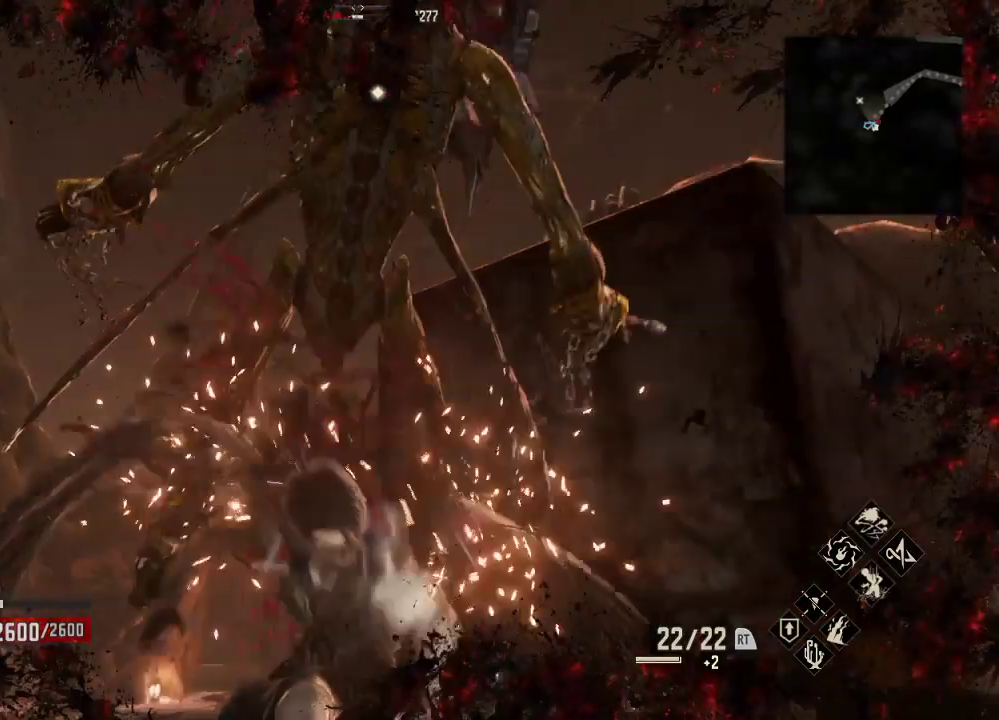
{"buttons": [], "left_stick": "center", "right_stick": "center", "events": []}
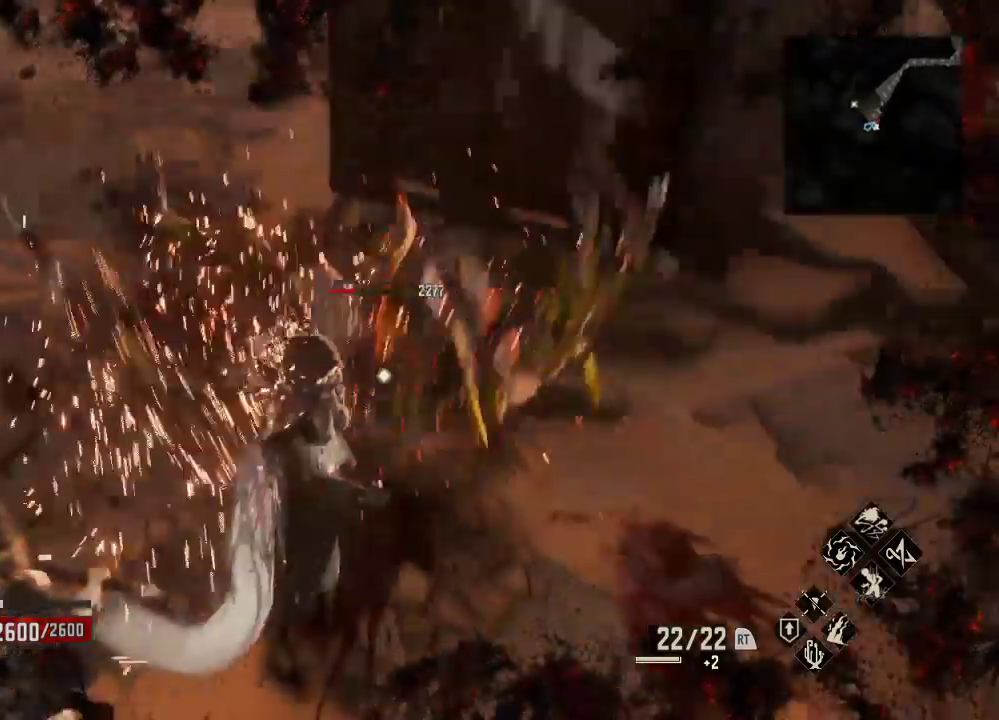
{"buttons": ["X"], "left_stick": "center", "right_stick": "center", "events": [[367, "DPAD_DOWN", "down"], [433, "DPAD_DOWN", "up"], [433, "X", "down"]]}
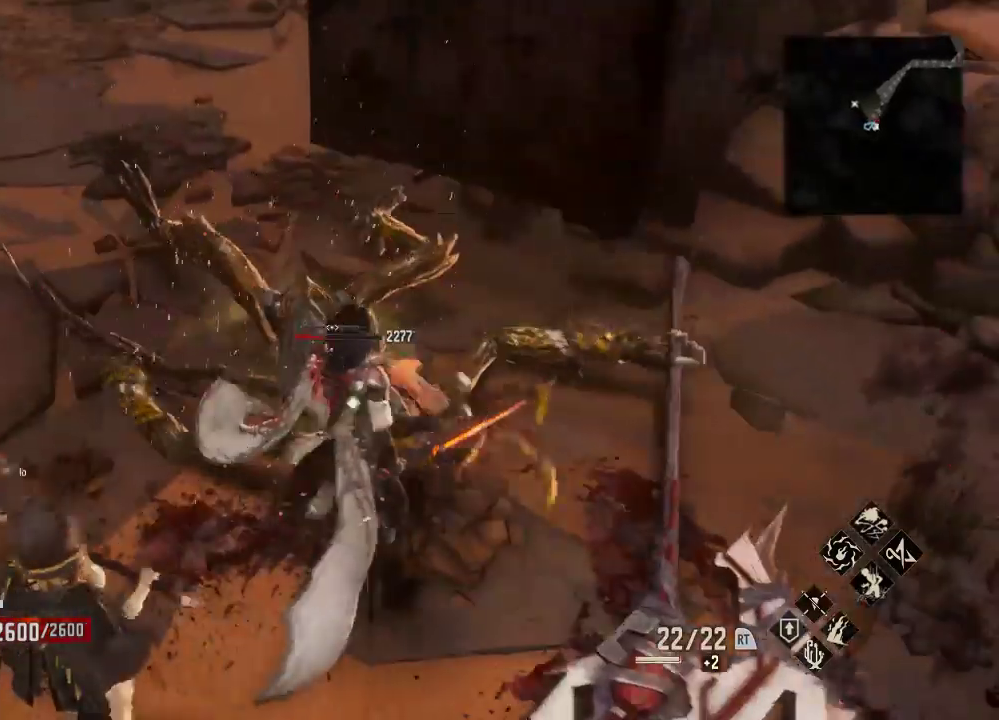
{"buttons": ["X"], "left_stick": "up", "right_stick": "center"}
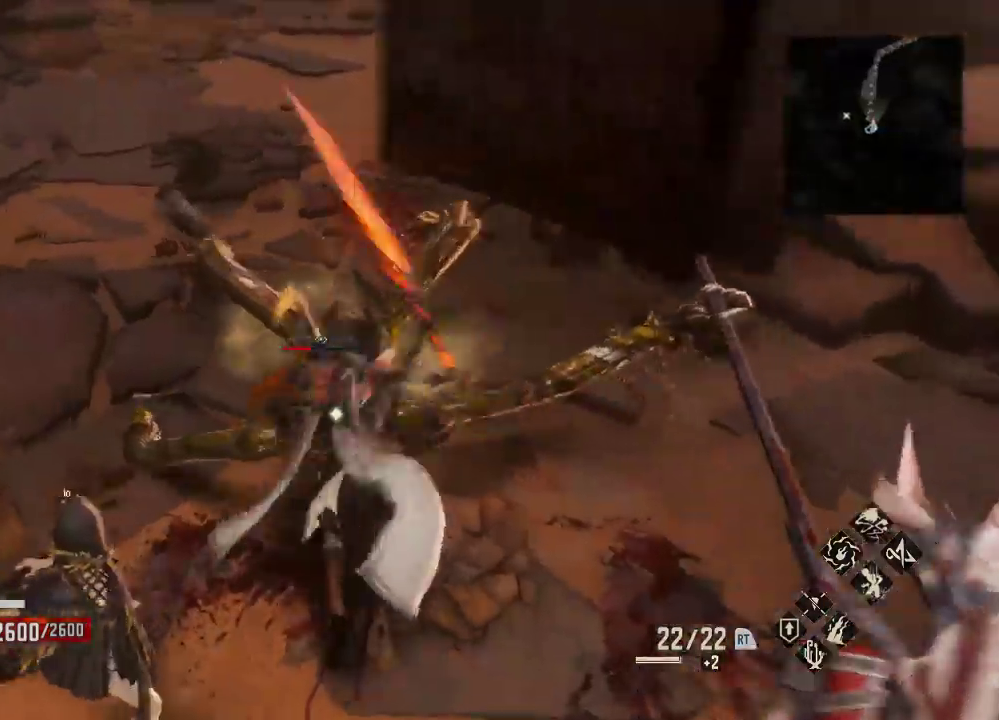
{"buttons": ["R1"], "left_stick": "center", "right_stick": "center", "events": [[33, "X", "up"], [67, "left_stick", "center"], [133, "R1", "down"], [367, "X", "down"], [500, "X", "up"]]}
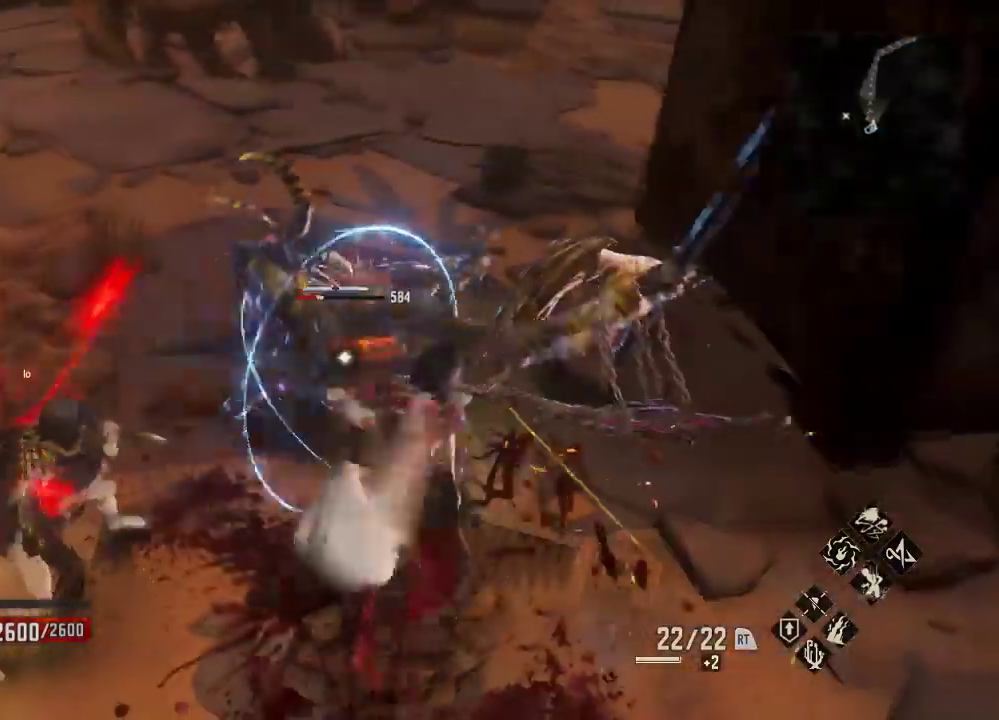
{"buttons": [], "left_stick": "center", "right_stick": "center"}
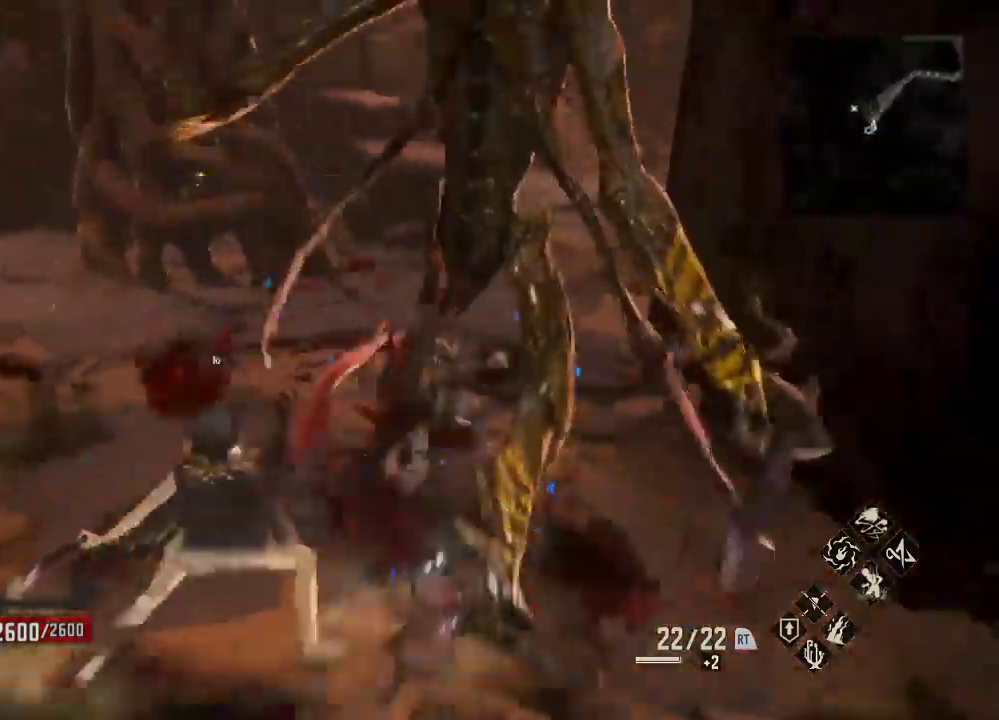
{"buttons": [], "left_stick": "center", "right_stick": "center"}
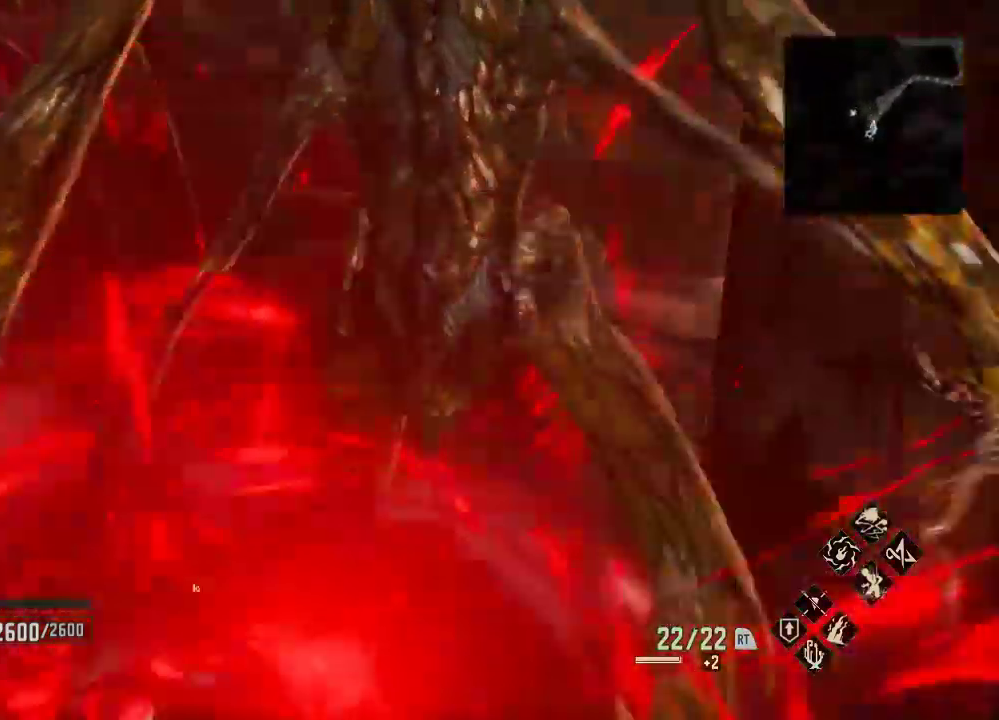
{"buttons": [], "left_stick": "down-left", "right_stick": "center", "events": [[67, "left_stick", "down"], [433, "left_stick", "down-left"]]}
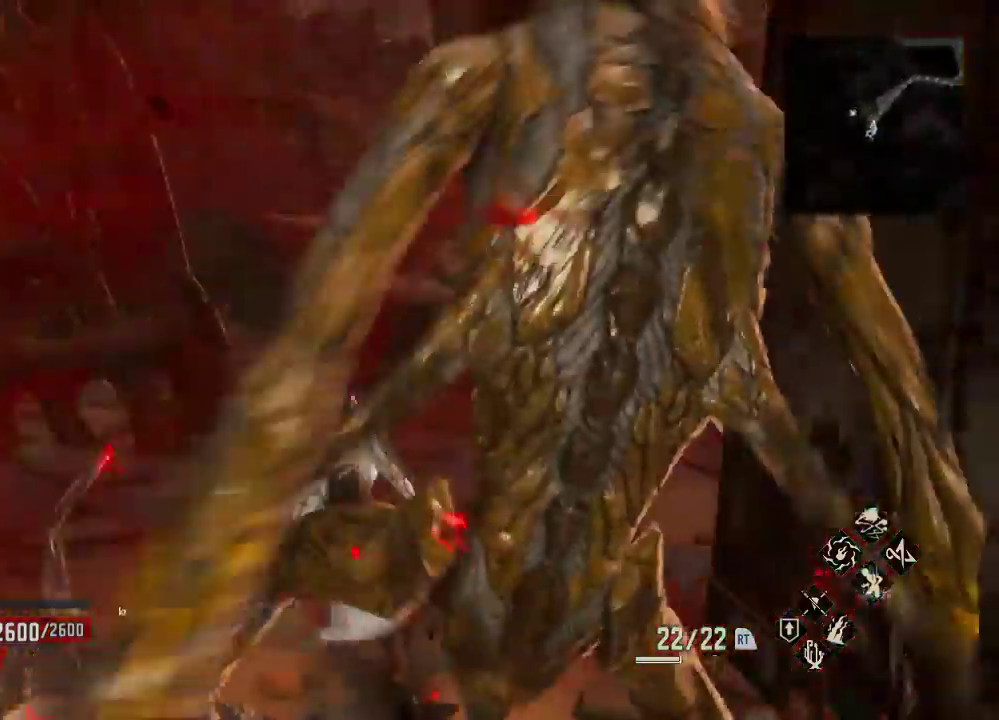
{"buttons": [], "left_stick": "down-left", "right_stick": "center", "events": [[67, "left_stick", "center"], [400, "left_stick", "down-left"]]}
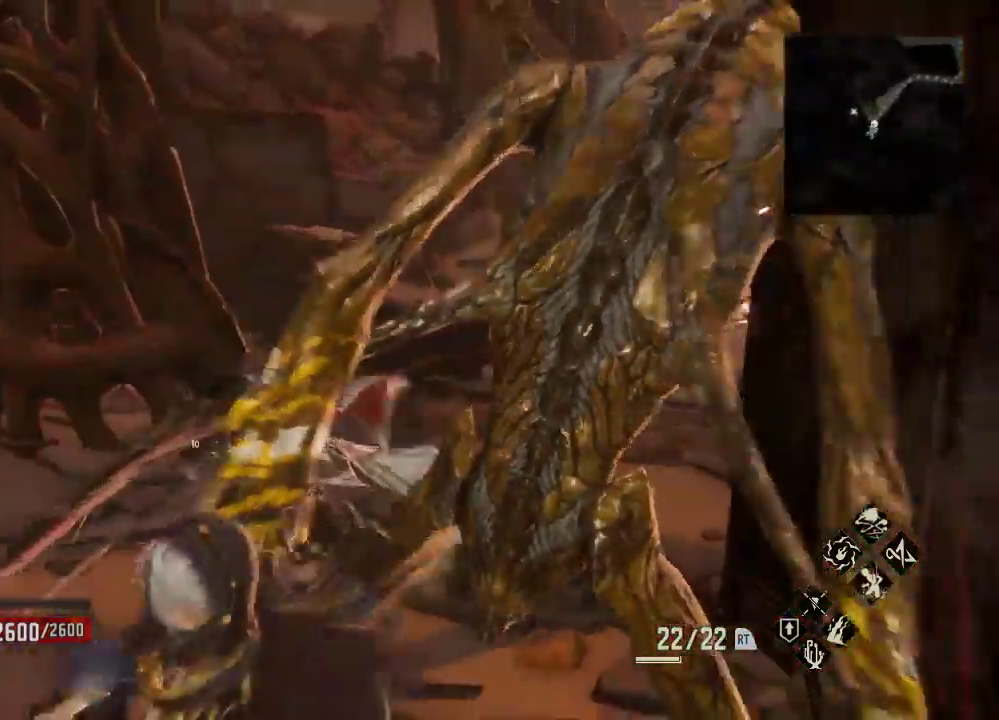
{"buttons": ["A"], "left_stick": "center", "right_stick": "center", "events": [[33, "left_stick", "down"], [300, "left_stick", "center"], [500, "A", "down"]]}
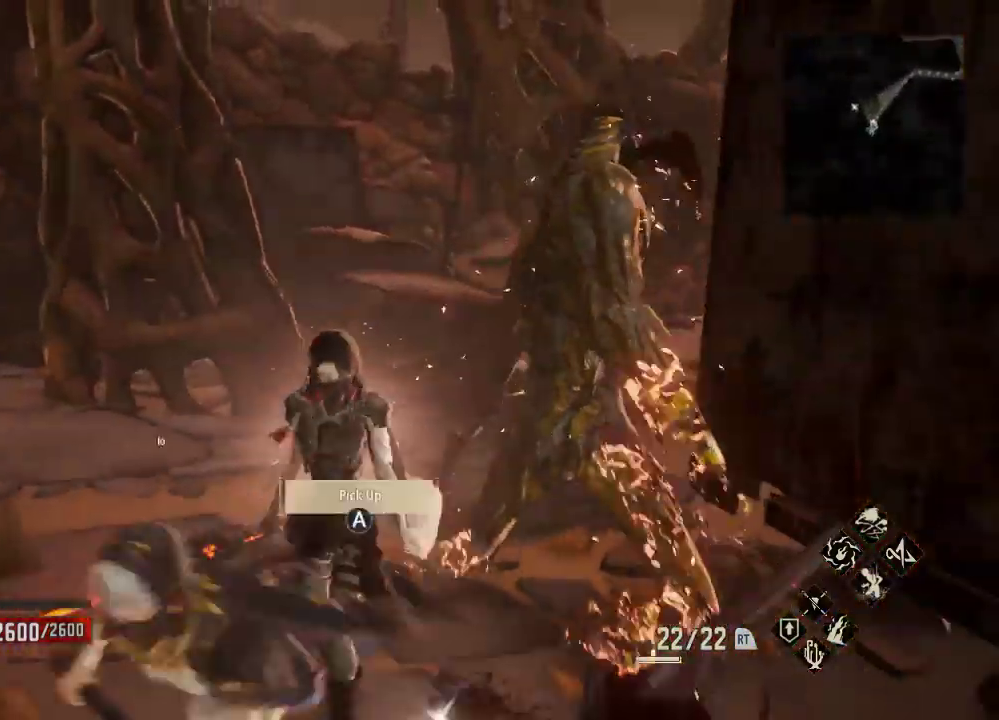
{"buttons": [], "left_stick": "center", "right_stick": "left", "events": [[100, "A", "up"], [333, "right_stick", "left"]]}
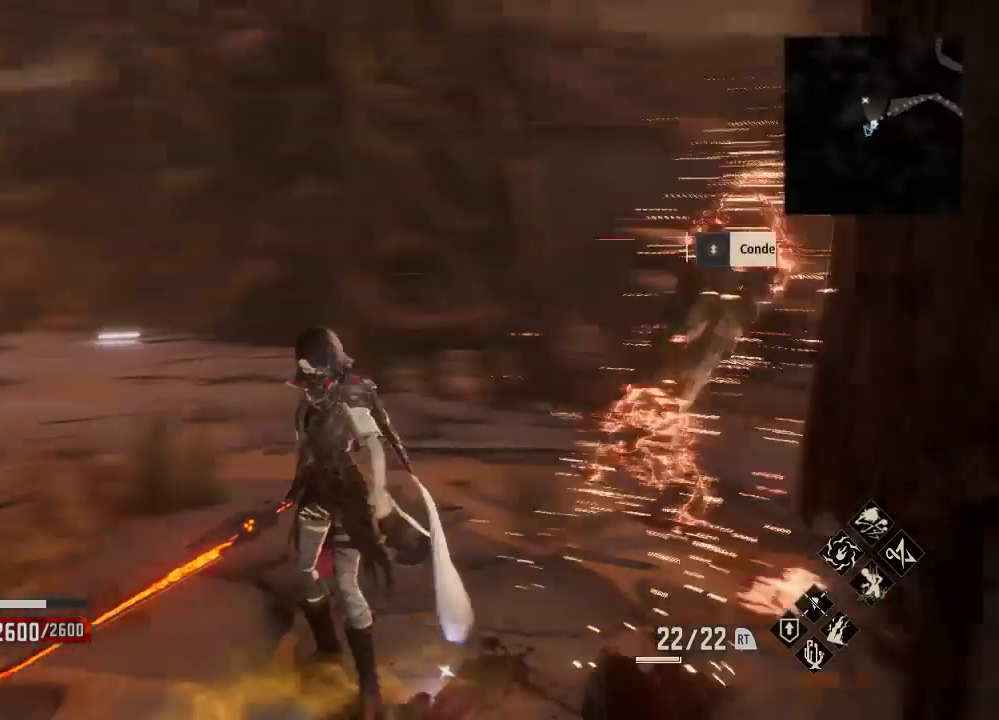
{"buttons": ["R1"], "left_stick": "up", "right_stick": "center", "events": [[100, "right_stick", "center"], [333, "left_stick", "up"], [500, "R1", "down"]]}
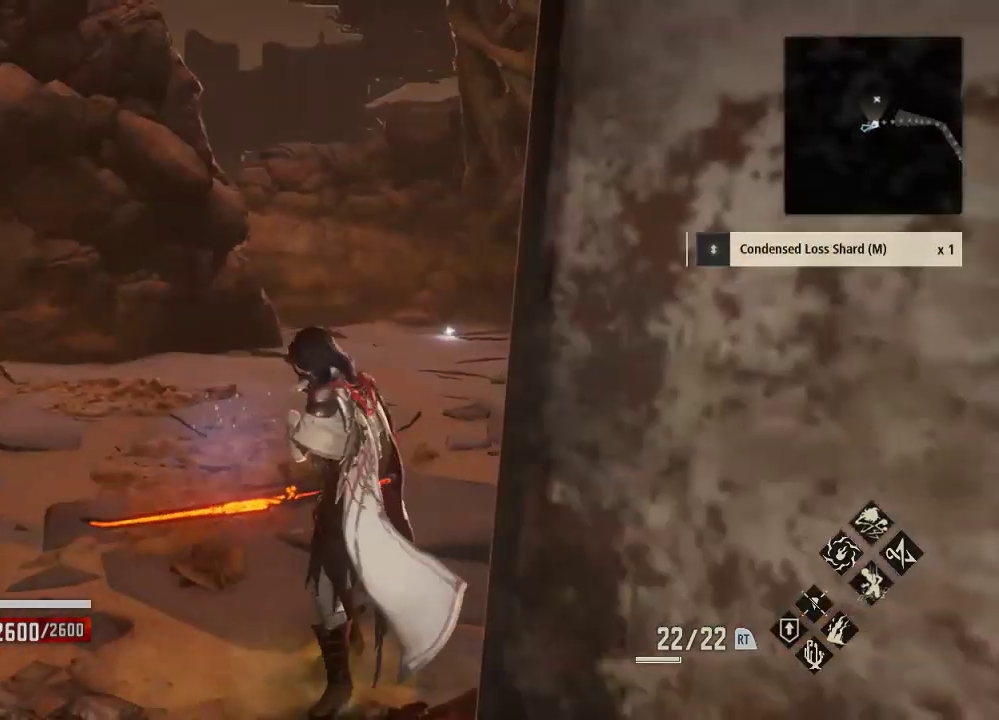
{"buttons": ["R1"], "left_stick": "up", "right_stick": "left", "events": [[467, "right_stick", "left"]]}
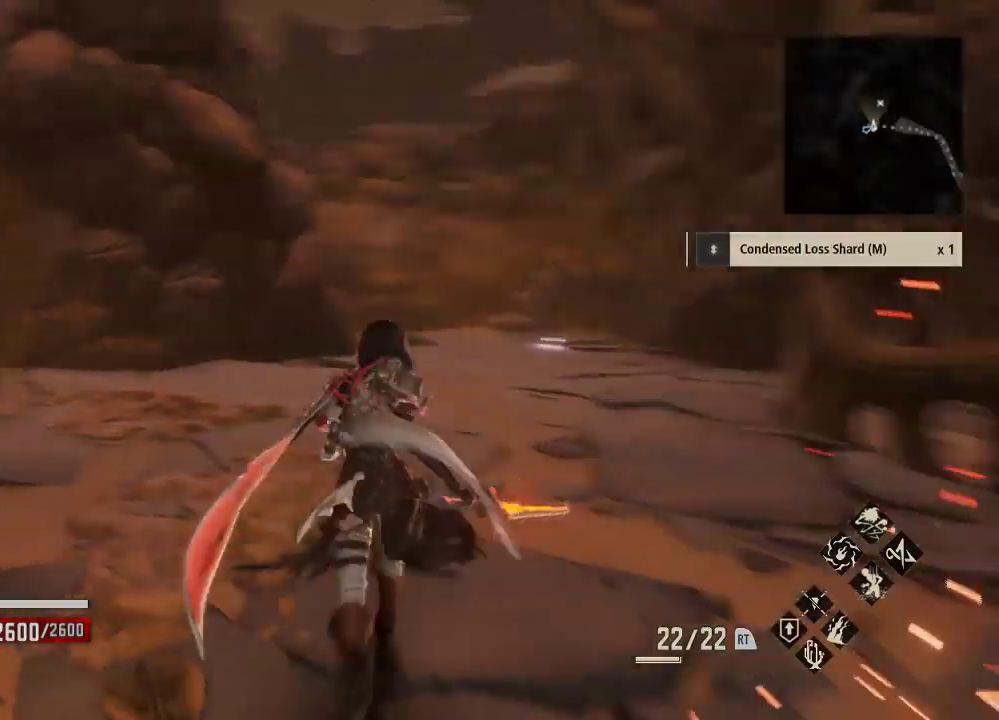
{"buttons": ["R1"], "left_stick": "up-right", "right_stick": "center", "events": [[100, "left_stick", "up-right"], [167, "right_stick", "center"]]}
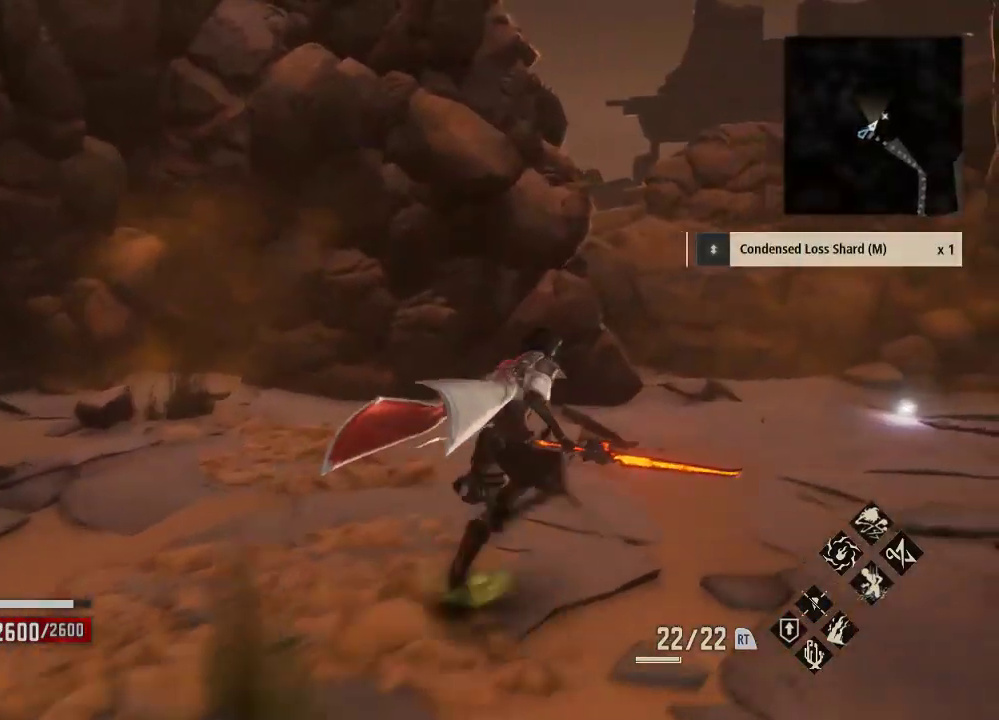
{"buttons": ["R1"], "left_stick": "center", "right_stick": "down", "events": [[433, "right_stick", "down"], [500, "left_stick", "center"]]}
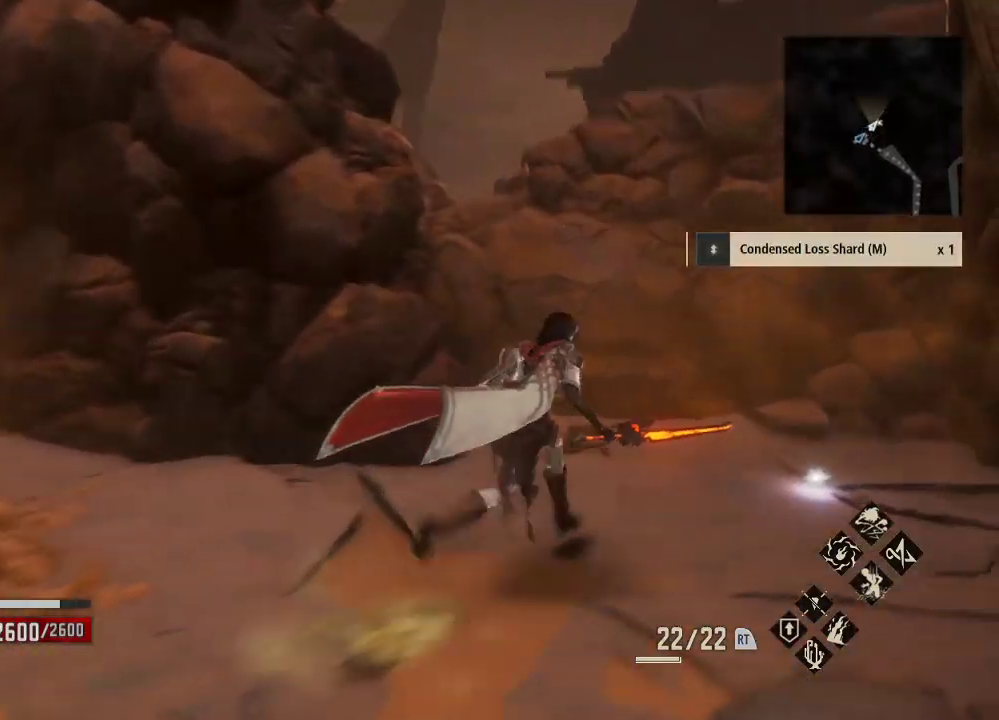
{"buttons": [], "left_stick": "center", "right_stick": "center", "events": [[67, "R1", "up"], [100, "left_stick", "up-right"], [100, "right_stick", "center"], [400, "left_stick", "center"]]}